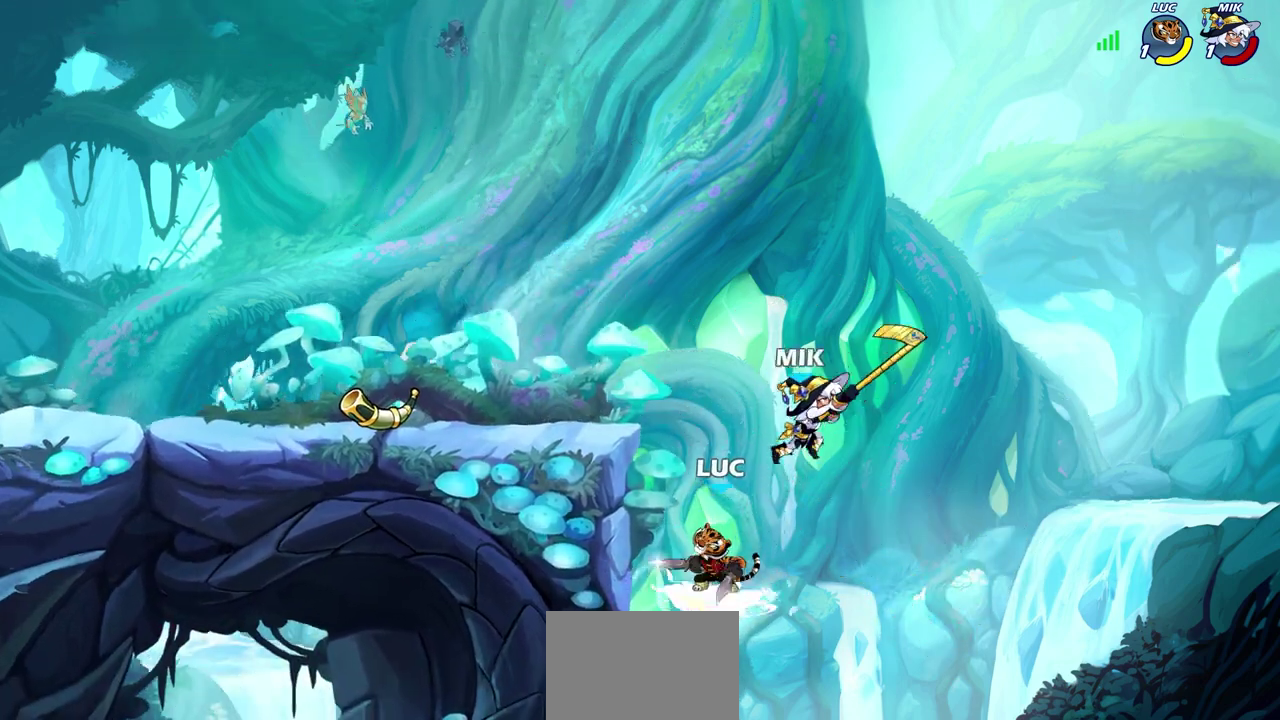
Gameplay with a controller (PlayStation layout); each line is a JSON object with the inputs held at the frame after it (dt_ms = milliseconds from this image to that frame). "events" lists button and stick changes between this image and that frame as [ms after this image, input, new state], when the widget could be followed in between.
{"dt_ms": 400, "buttons": [], "left_stick": "center", "right_stick": "center", "events": [[17, "CIRCLE", "up"]]}
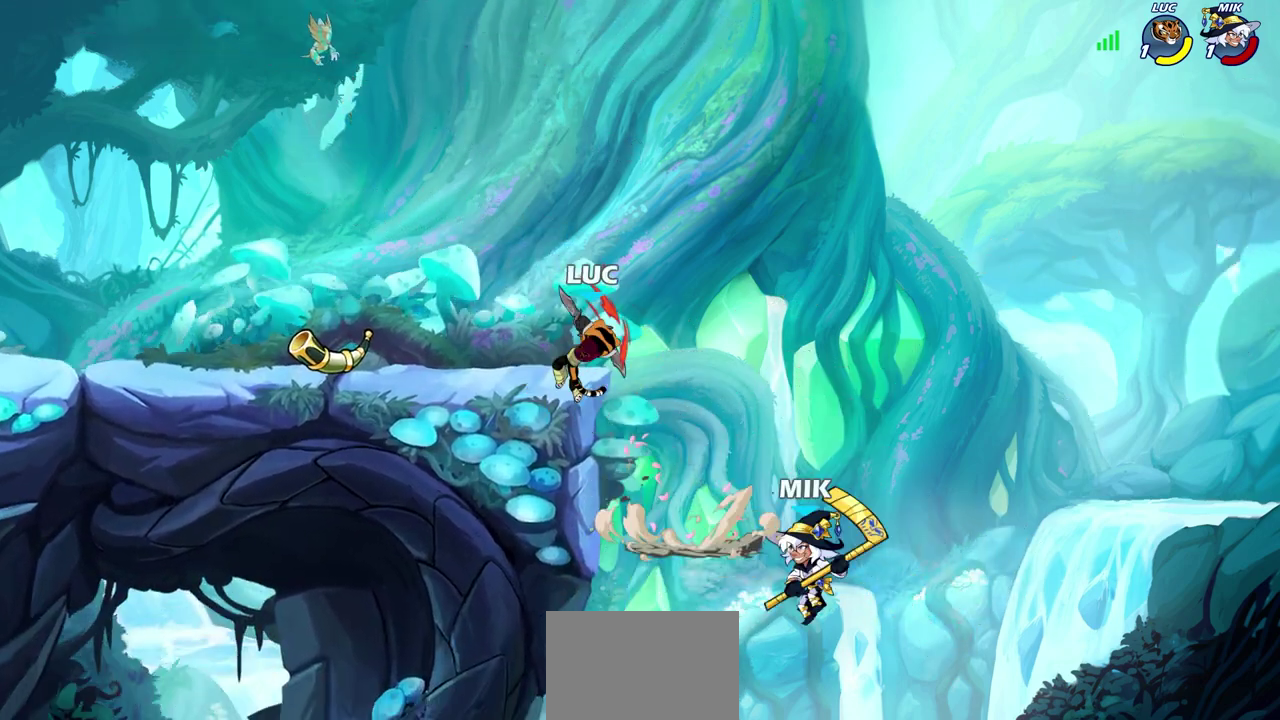
{"dt_ms": 400, "buttons": ["CROSS"], "left_stick": "left", "right_stick": "center", "events": [[100, "left_stick", "left"], [367, "CROSS", "down"]]}
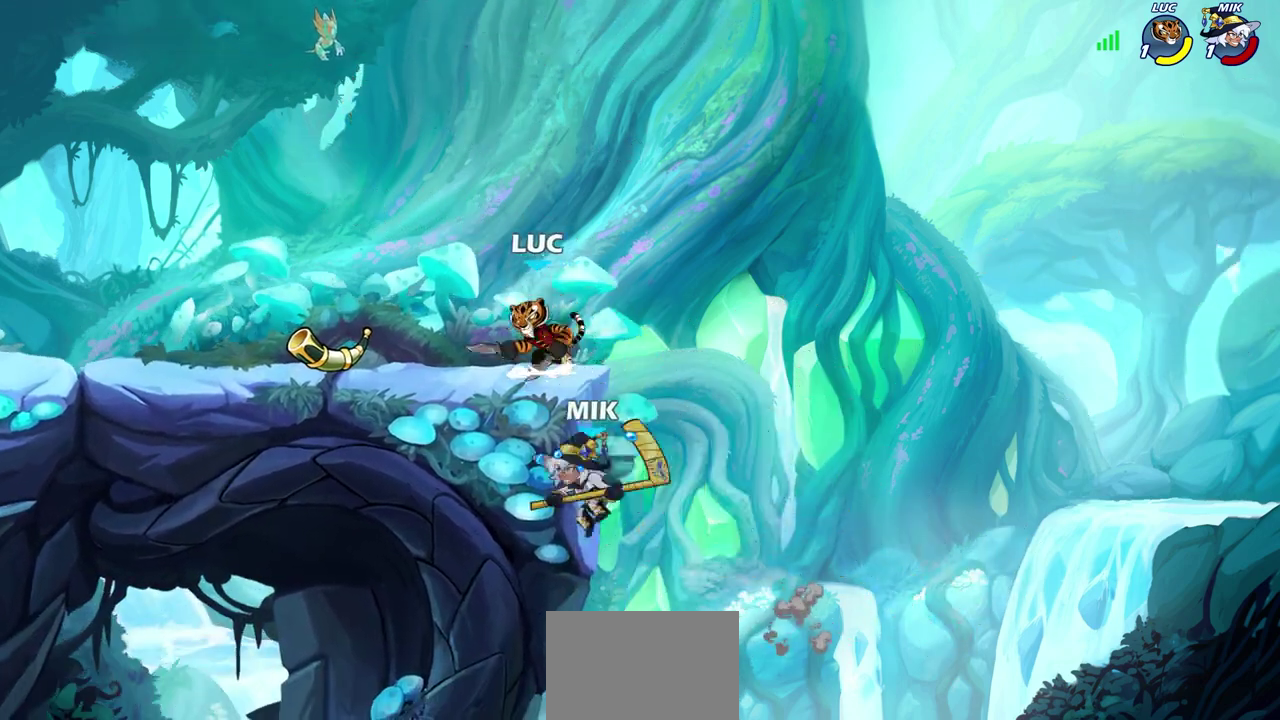
{"dt_ms": 800, "buttons": [], "left_stick": "center", "right_stick": "center", "events": [[133, "CROSS", "up"], [200, "left_stick", "down-left"], [250, "left_stick", "down"], [300, "left_stick", "down-right"], [483, "left_stick", "down"], [550, "R2", "down"], [567, "CIRCLE", "down"], [667, "R2", "up"], [683, "CIRCLE", "up"], [700, "left_stick", "center"]]}
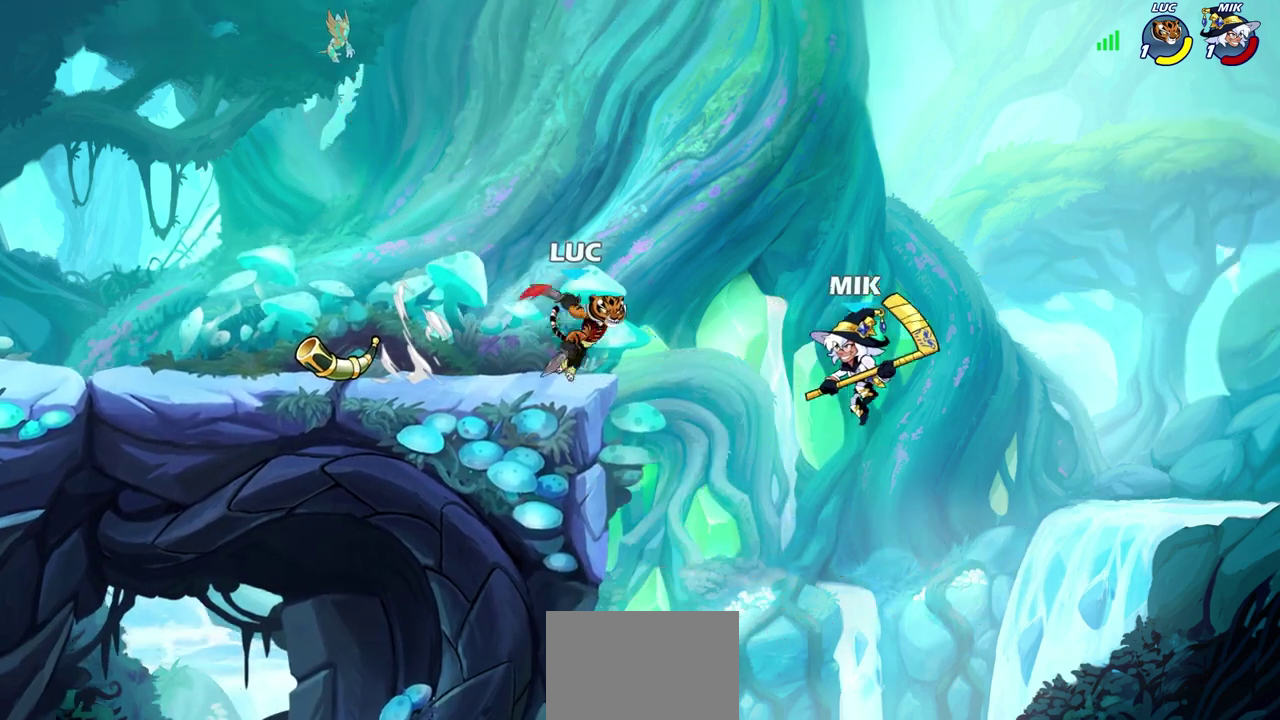
{"dt_ms": 300, "buttons": [], "left_stick": "center", "right_stick": "center", "events": []}
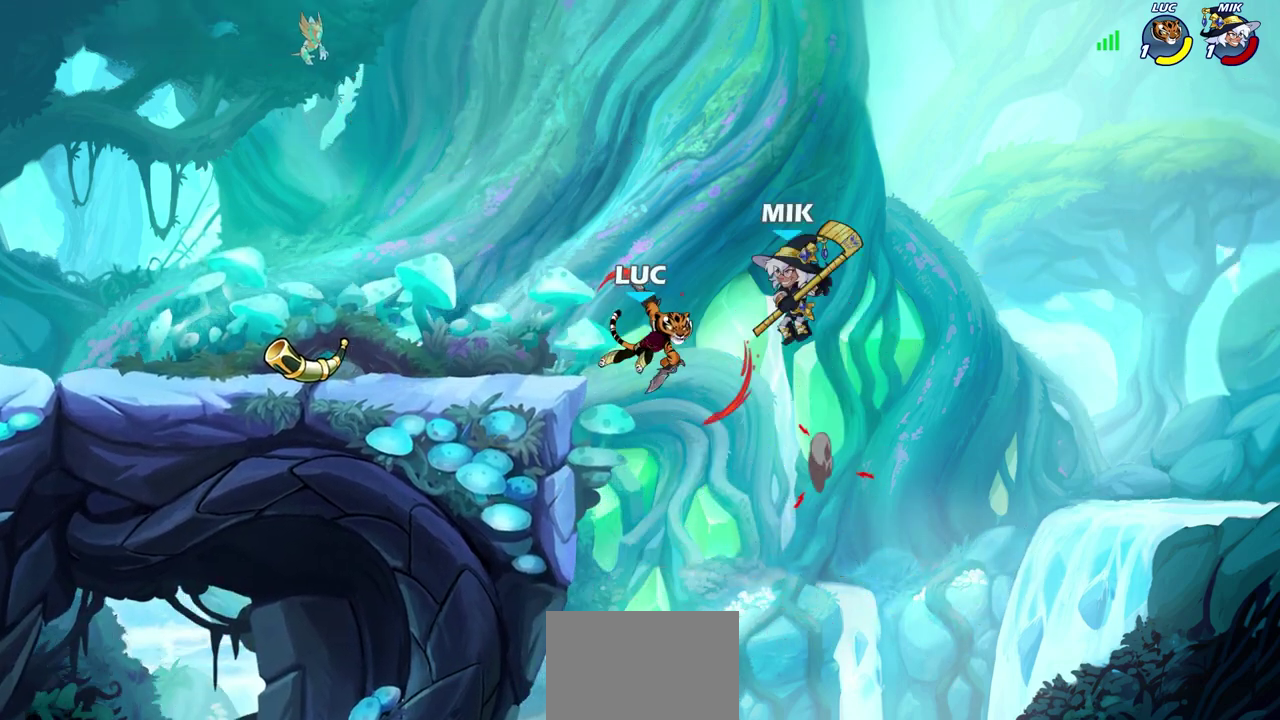
{"dt_ms": 600, "buttons": ["CIRCLE"], "left_stick": "center", "right_stick": "center", "events": [[283, "left_stick", "down"], [350, "left_stick", "down-left"], [517, "CIRCLE", "down"], [550, "left_stick", "center"]]}
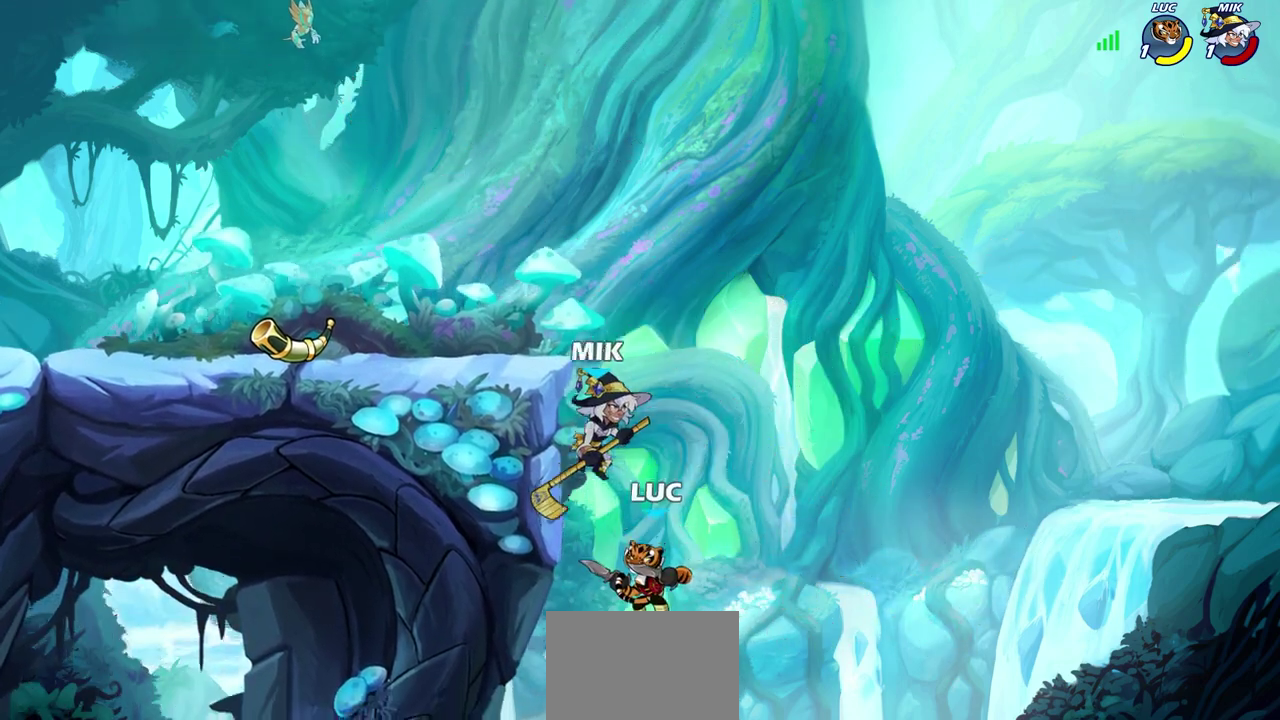
{"dt_ms": 400, "buttons": [], "left_stick": "left", "right_stick": "center", "events": [[50, "CIRCLE", "up"], [383, "left_stick", "left"]]}
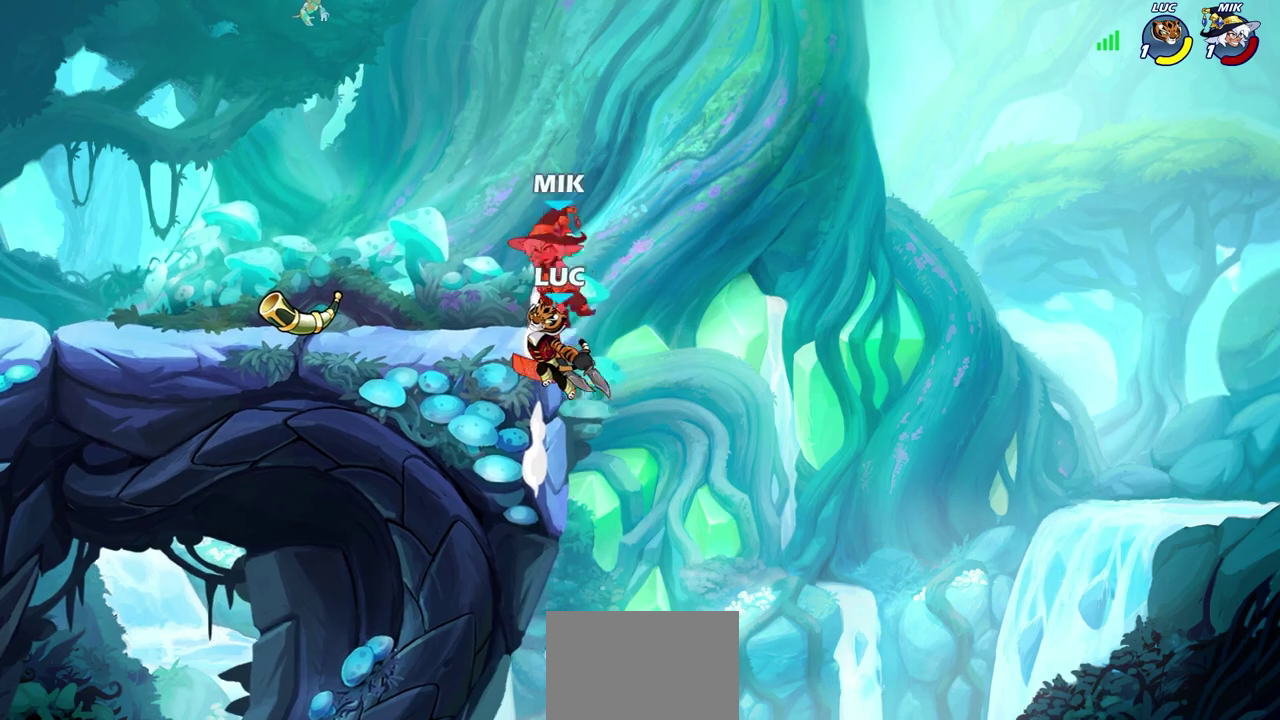
{"dt_ms": 500, "buttons": [], "left_stick": "left", "right_stick": "center", "events": [[283, "CROSS", "down"], [383, "CIRCLE", "down"], [383, "CROSS", "up"], [500, "CIRCLE", "up"]]}
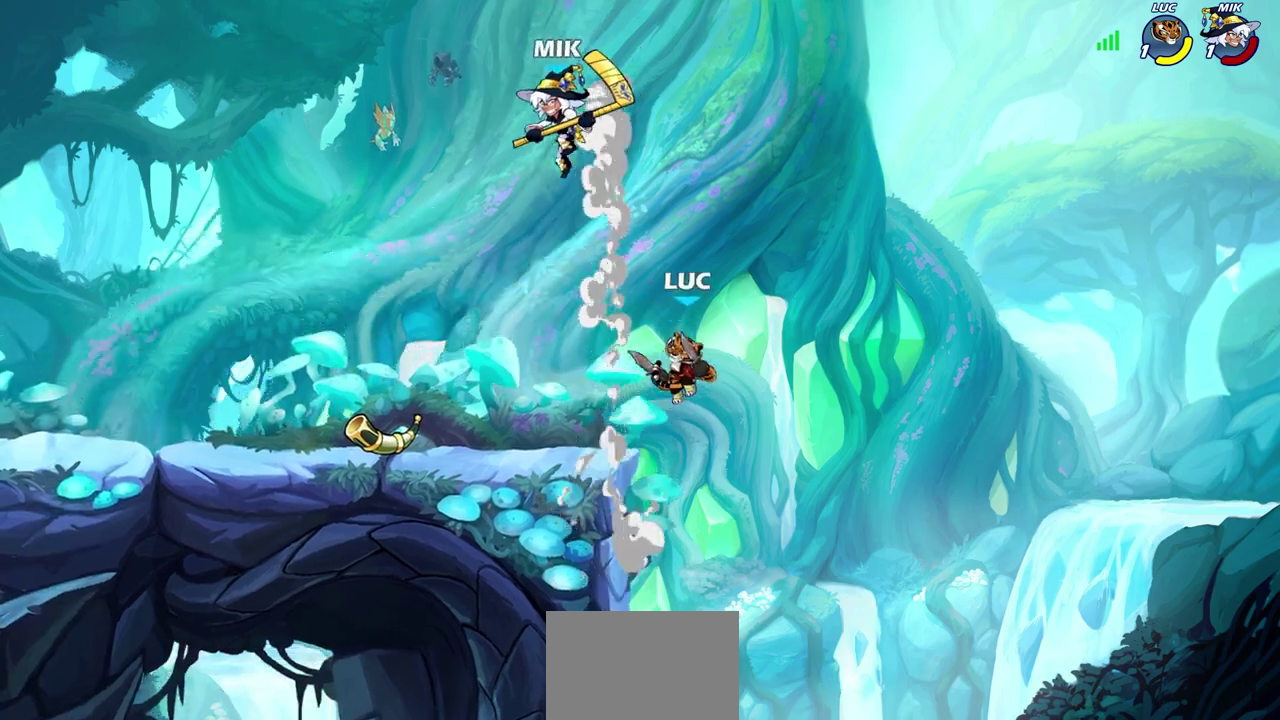
{"dt_ms": 500, "buttons": [], "left_stick": "down-left", "right_stick": "center", "events": [[283, "left_stick", "center"], [467, "left_stick", "down-left"]]}
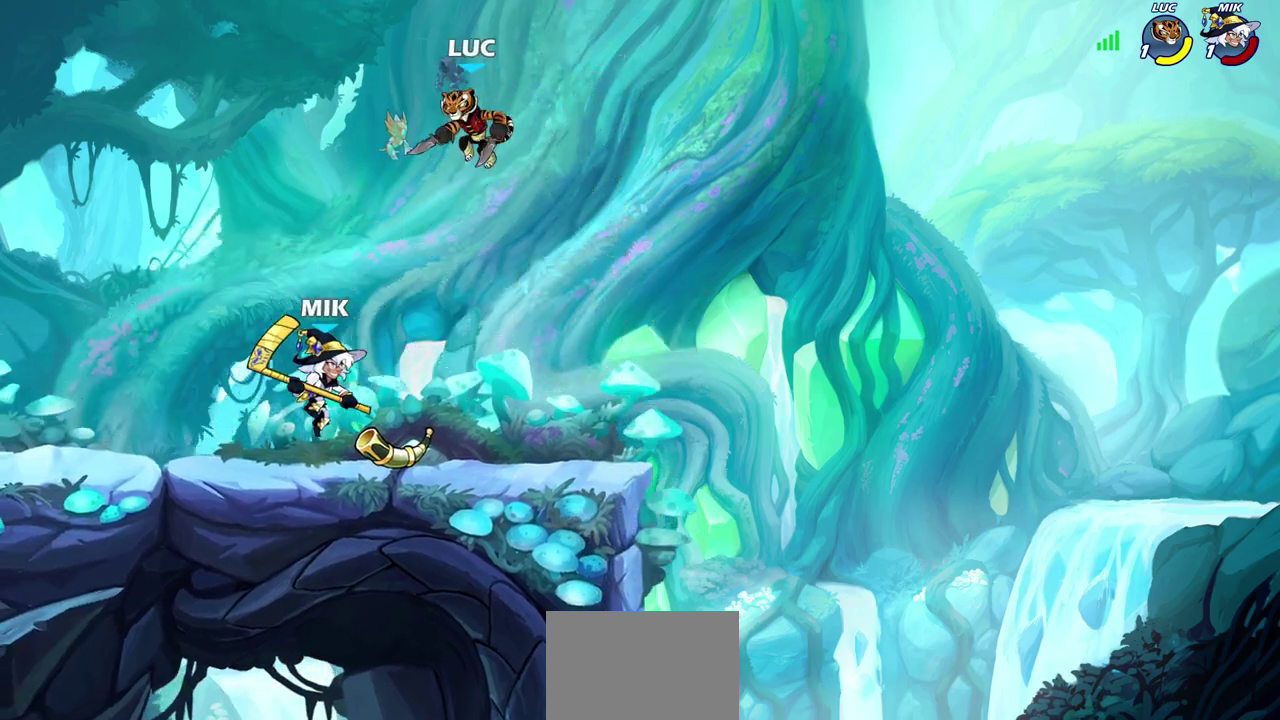
{"dt_ms": 700, "buttons": ["R1", "R2"], "left_stick": "up-left", "right_stick": "center", "events": [[50, "CROSS", "down"], [100, "left_stick", "up-left"], [167, "CROSS", "up"], [250, "left_stick", "down-left"], [417, "left_stick", "down-right"], [650, "R1", "down"], [650, "R2", "down"], [650, "left_stick", "up-left"]]}
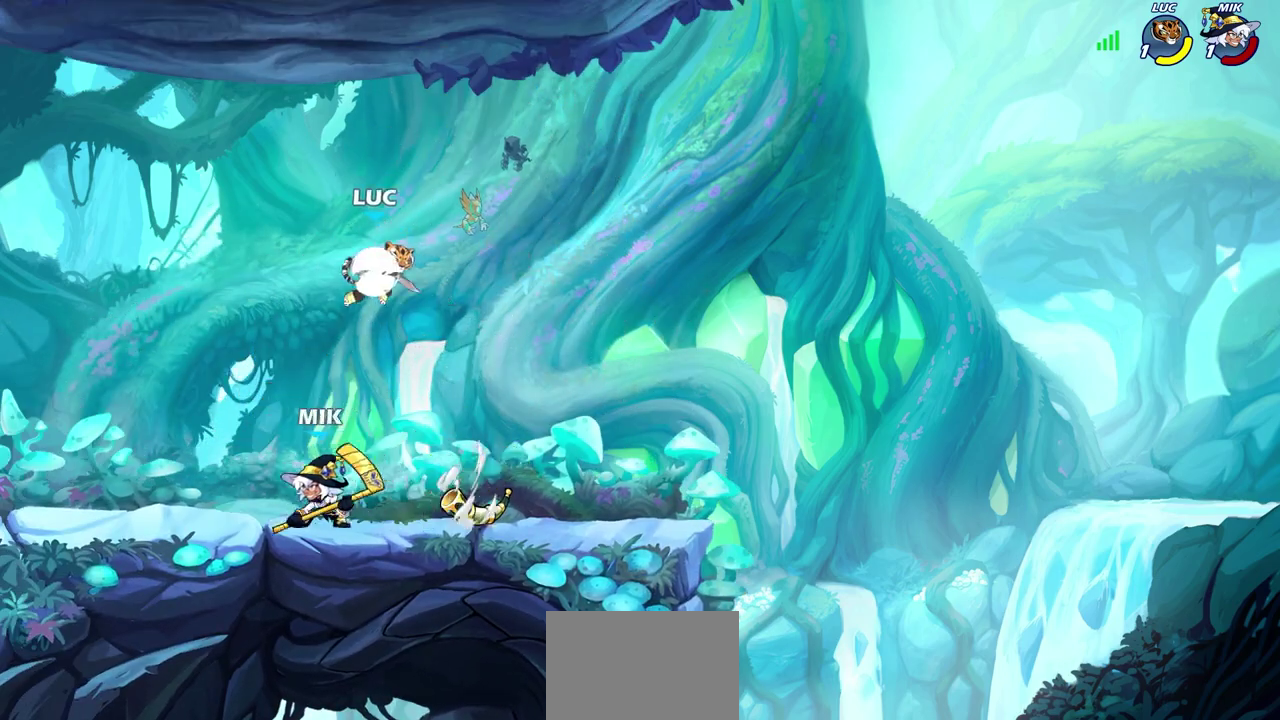
{"dt_ms": 300, "buttons": [], "left_stick": "right", "right_stick": "center", "events": [[83, "R1", "up"], [83, "left_stick", "down-left"], [100, "R2", "up"], [183, "left_stick", "down"], [283, "left_stick", "right"]]}
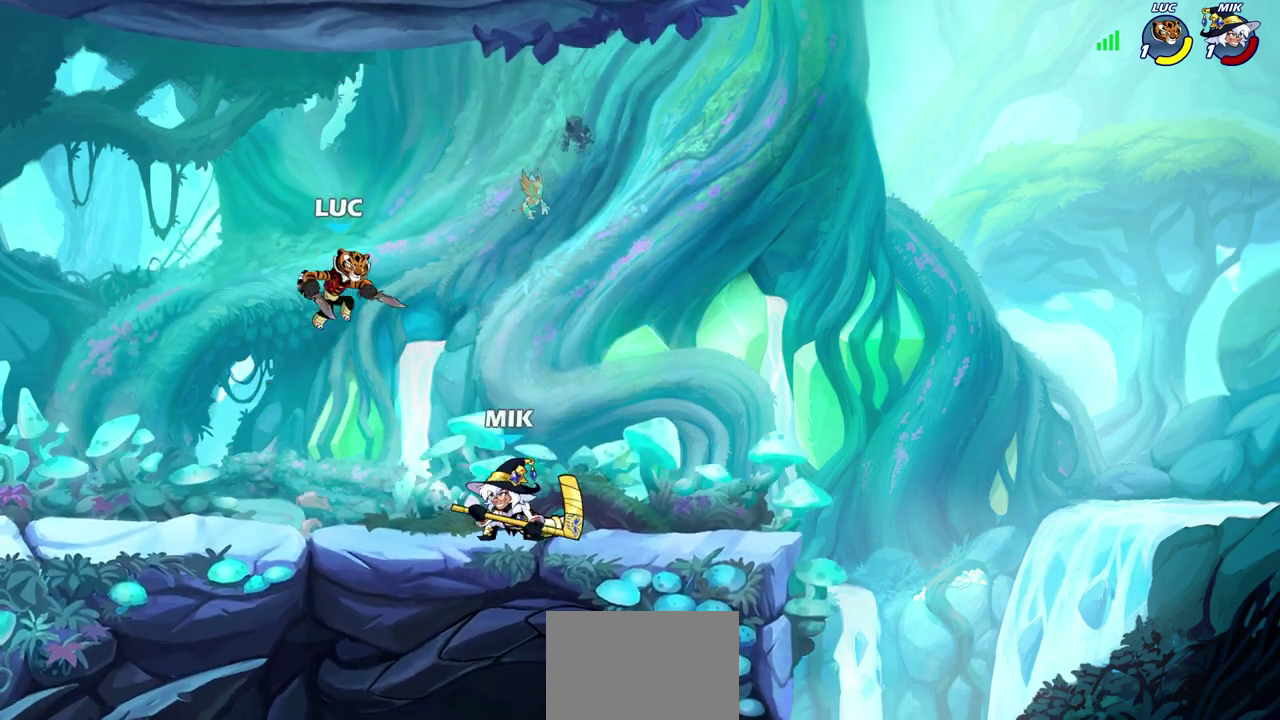
{"dt_ms": 400, "buttons": [], "left_stick": "down", "right_stick": "center", "events": [[67, "left_stick", "up-left"], [100, "CROSS", "down"], [167, "left_stick", "left"], [233, "CROSS", "up"], [267, "left_stick", "down-right"], [350, "left_stick", "down"]]}
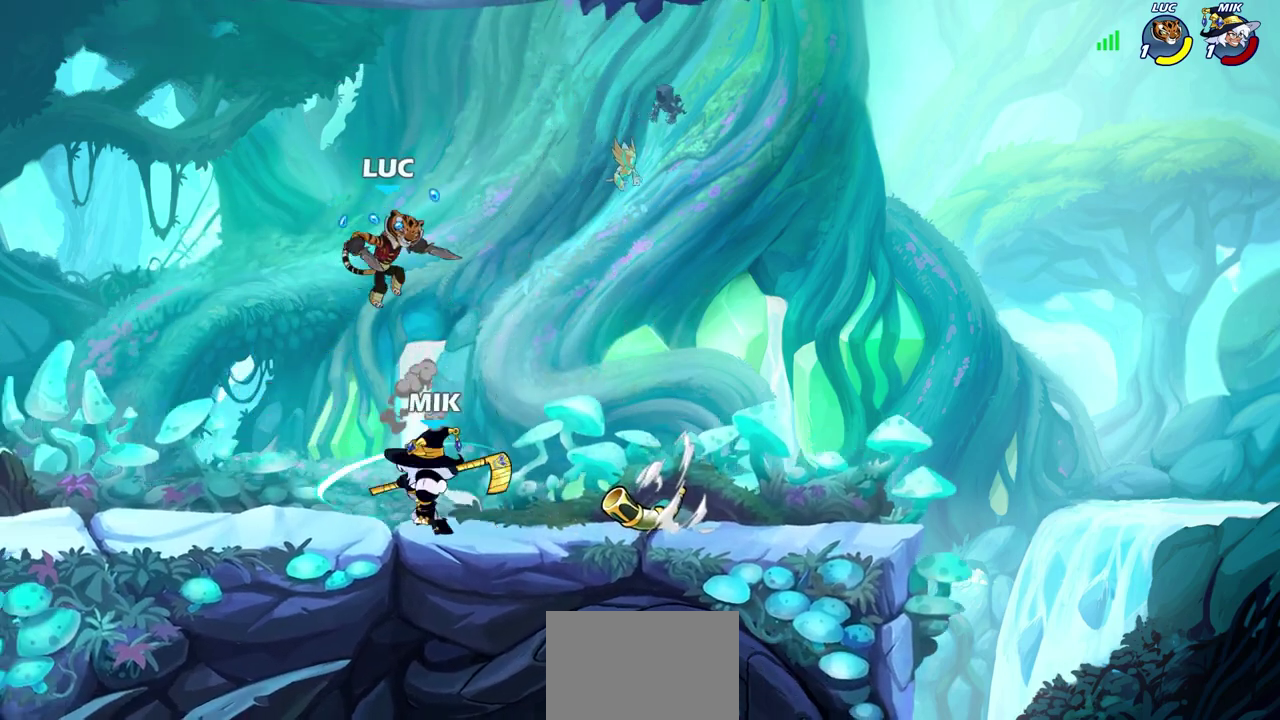
{"dt_ms": 700, "buttons": [], "left_stick": "left", "right_stick": "center", "events": [[133, "left_stick", "up-left"], [183, "left_stick", "center"], [200, "SQUARE", "down"], [267, "SQUARE", "up"], [683, "left_stick", "left"]]}
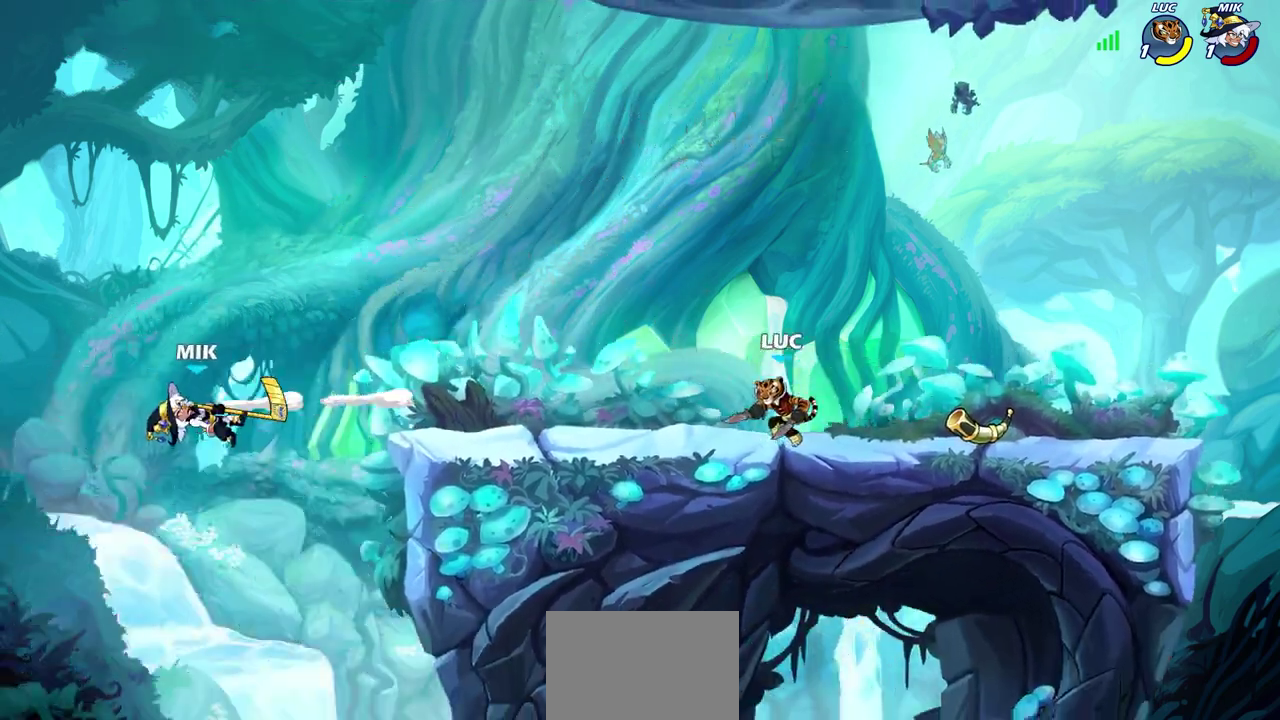
{"dt_ms": 400, "buttons": [], "left_stick": "left", "right_stick": "center", "events": [[33, "R2", "down"], [233, "R2", "up"]]}
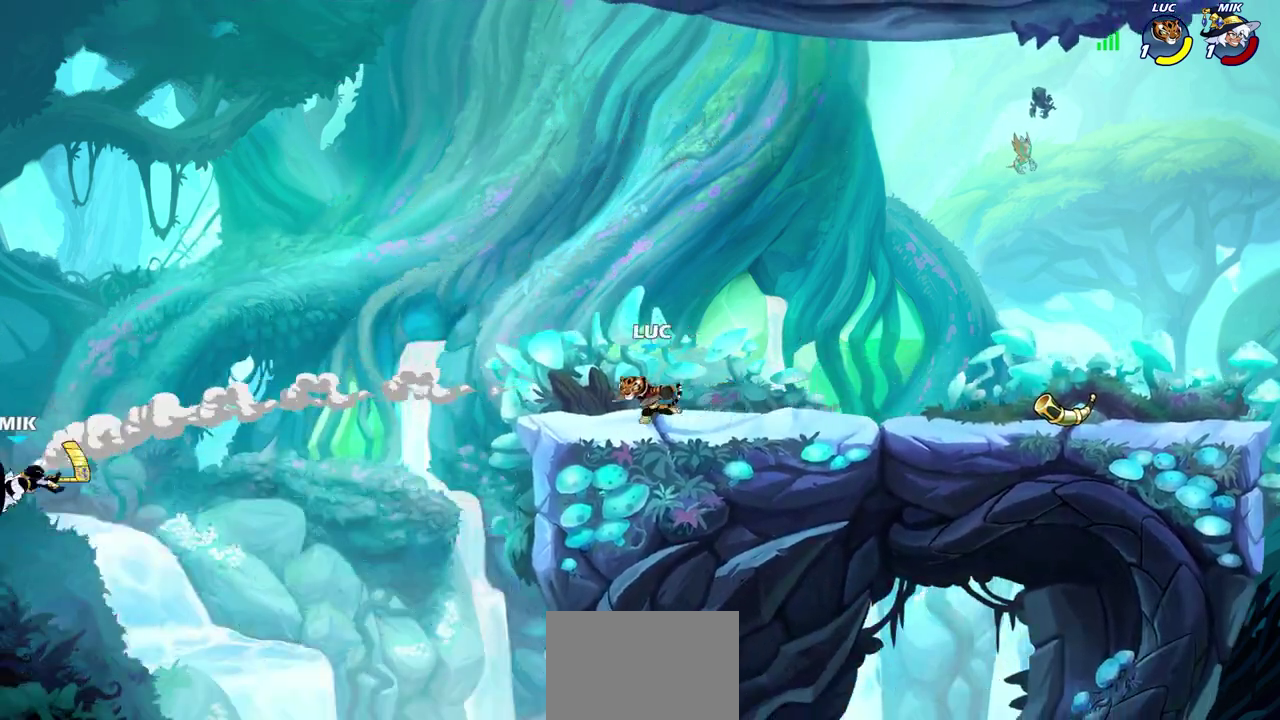
{"dt_ms": 300, "buttons": [], "left_stick": "center", "right_stick": "center", "events": [[33, "CROSS", "down"], [67, "left_stick", "down-left"], [100, "R1", "down"], [117, "CROSS", "up"], [117, "left_stick", "up-right"], [167, "R1", "up"], [200, "left_stick", "center"]]}
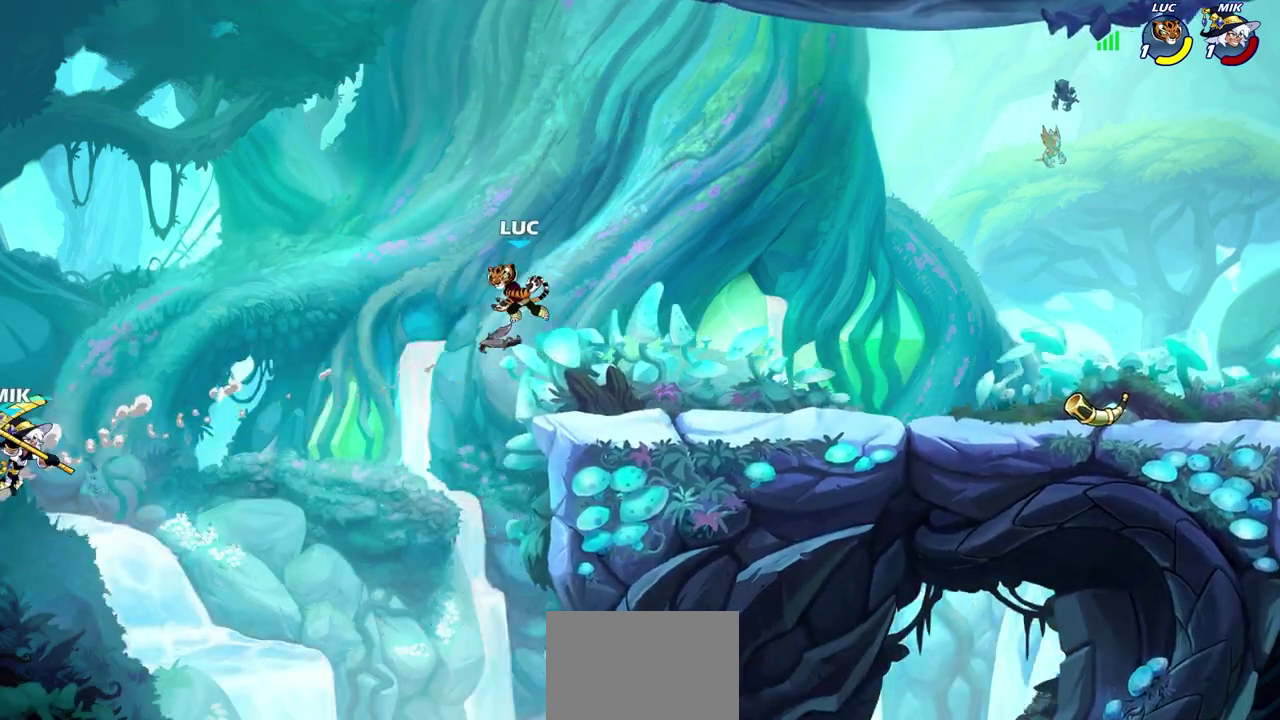
{"dt_ms": 700, "buttons": [], "left_stick": "up-left", "right_stick": "center", "events": [[267, "left_stick", "left"], [583, "CIRCLE", "down"], [583, "left_stick", "up-left"], [667, "CIRCLE", "up"]]}
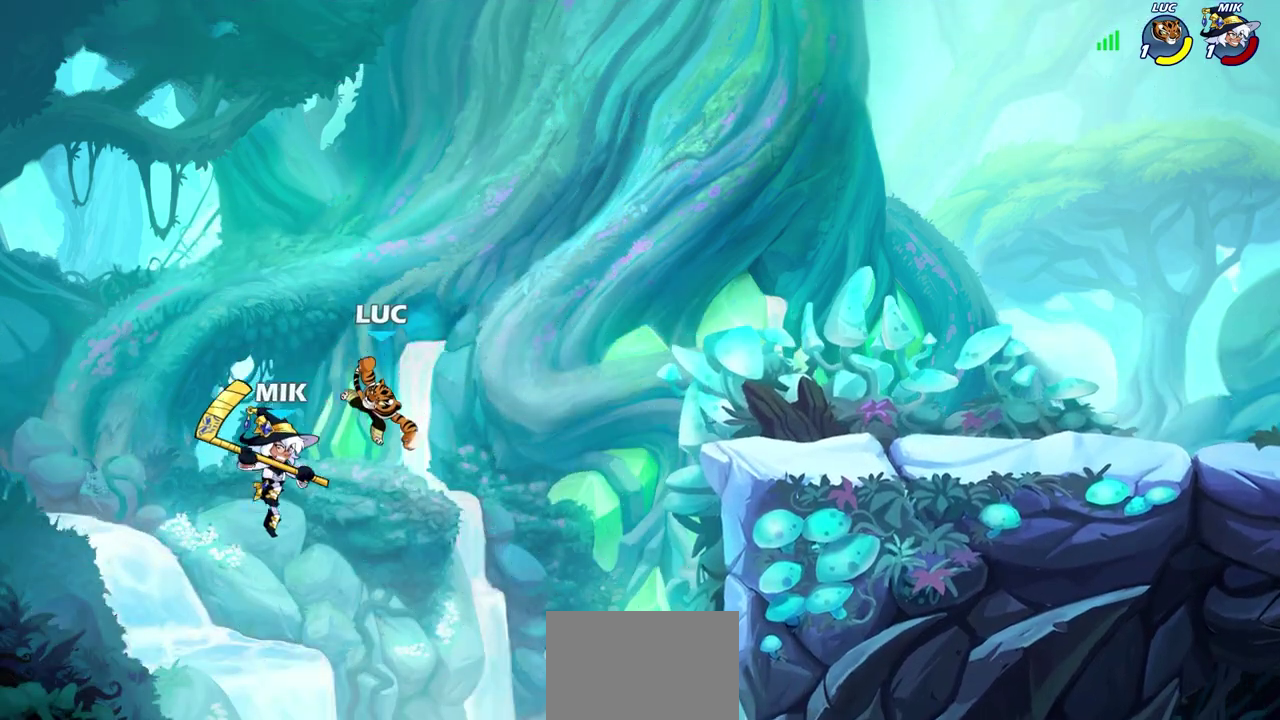
{"dt_ms": 500, "buttons": [], "left_stick": "right", "right_stick": "center", "events": [[200, "left_stick", "up-right"], [250, "left_stick", "right"]]}
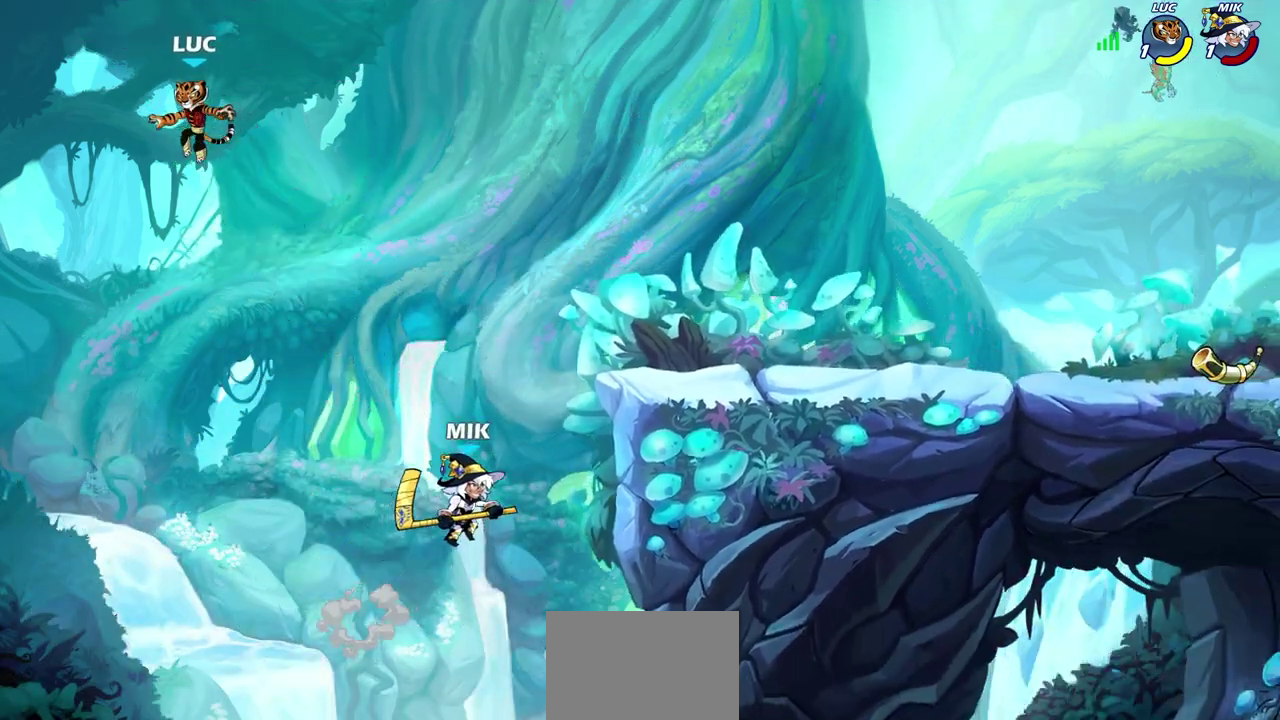
{"dt_ms": 500, "buttons": ["CROSS"], "left_stick": "up-right", "right_stick": "center", "events": [[33, "left_stick", "down-right"], [317, "left_stick", "right"], [417, "CROSS", "down"], [467, "left_stick", "up-right"]]}
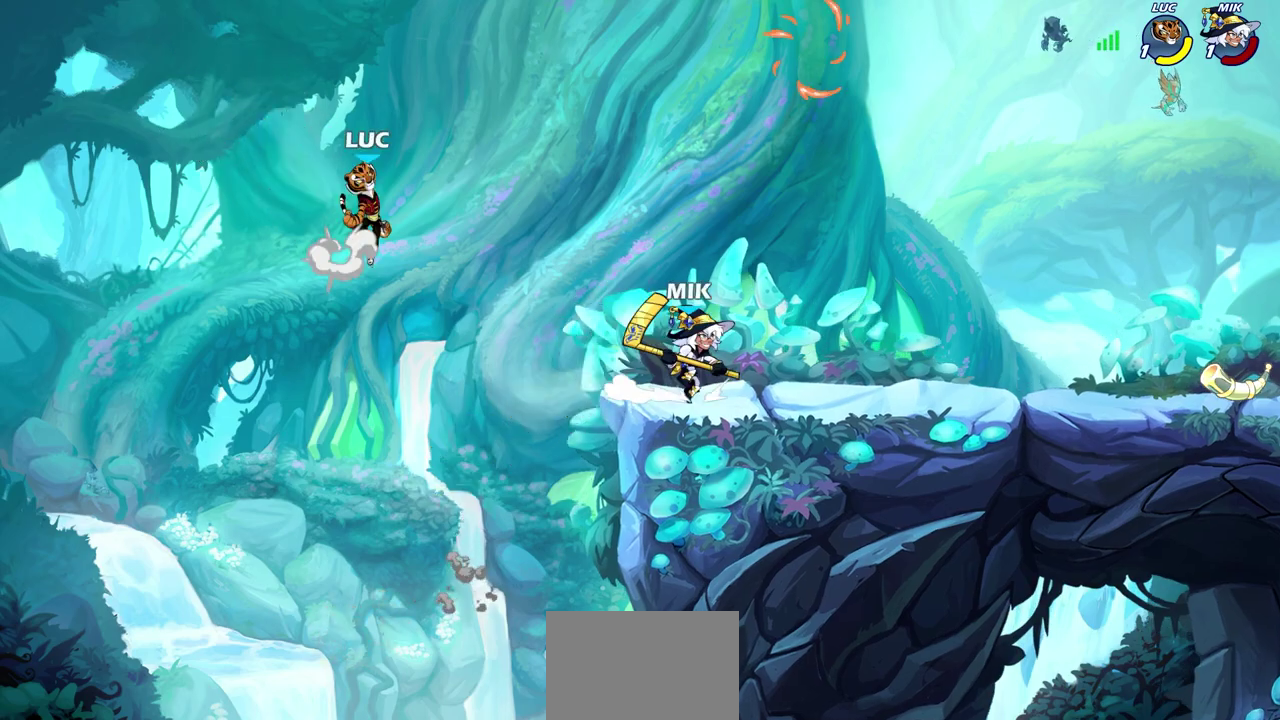
{"dt_ms": 600, "buttons": [], "left_stick": "down-right", "right_stick": "center", "events": [[100, "CROSS", "up"], [200, "left_stick", "down-right"], [367, "left_stick", "up-right"], [383, "R2", "down"], [417, "left_stick", "down-left"], [483, "left_stick", "up-right"], [567, "R2", "up"], [600, "left_stick", "down-right"]]}
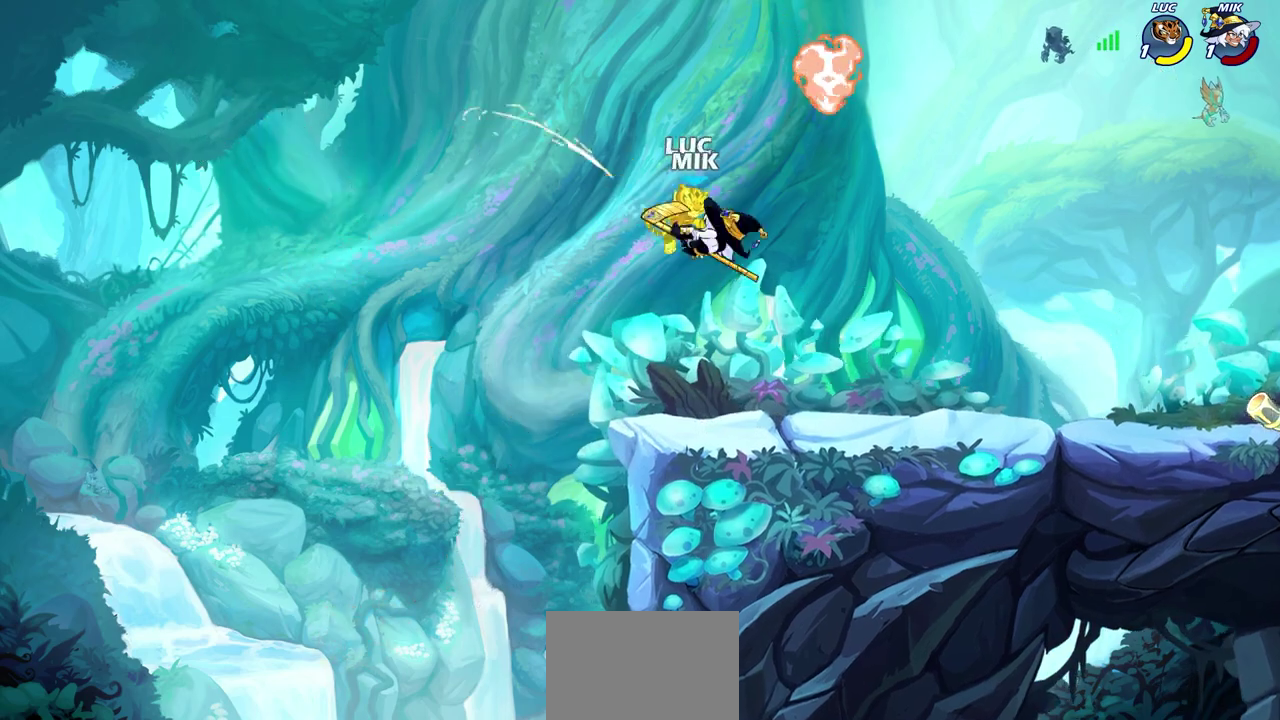
{"dt_ms": 400, "buttons": [], "left_stick": "center", "right_stick": "center", "events": [[67, "left_stick", "center"]]}
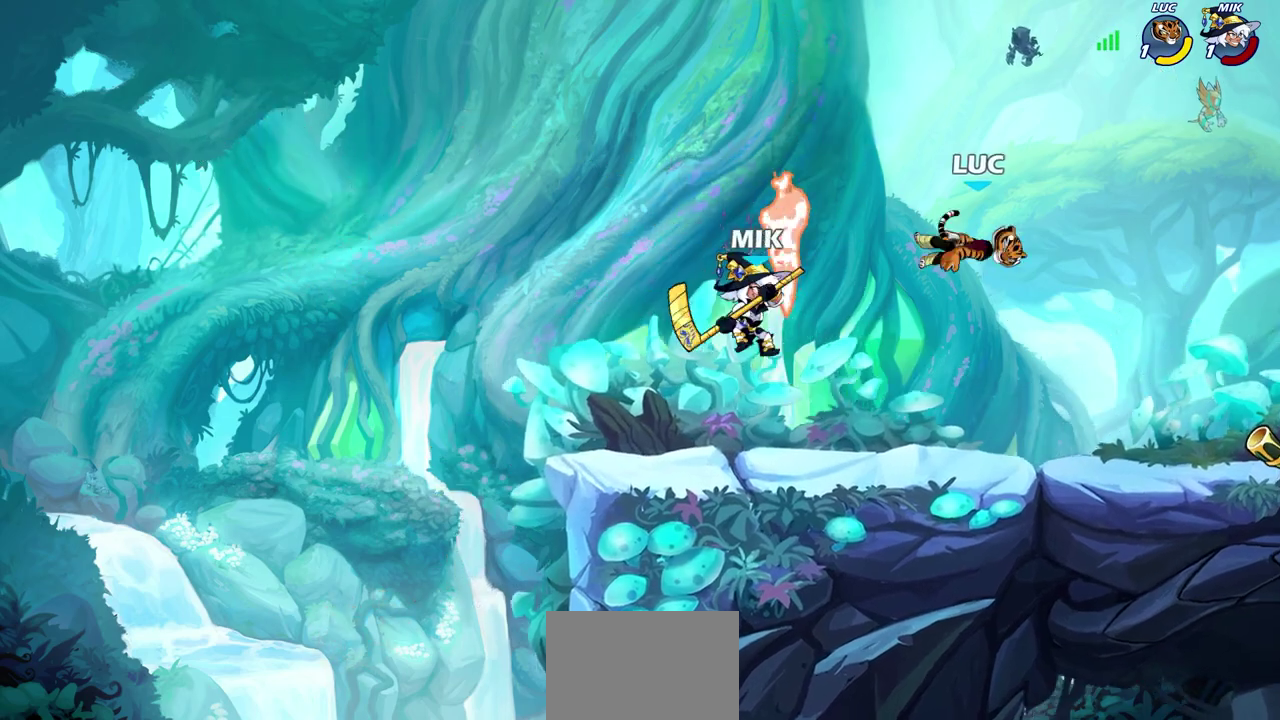
{"dt_ms": 300, "buttons": ["R2"], "left_stick": "down-right", "right_stick": "center", "events": [[33, "left_stick", "right"], [133, "left_stick", "down-right"], [250, "R2", "down"]]}
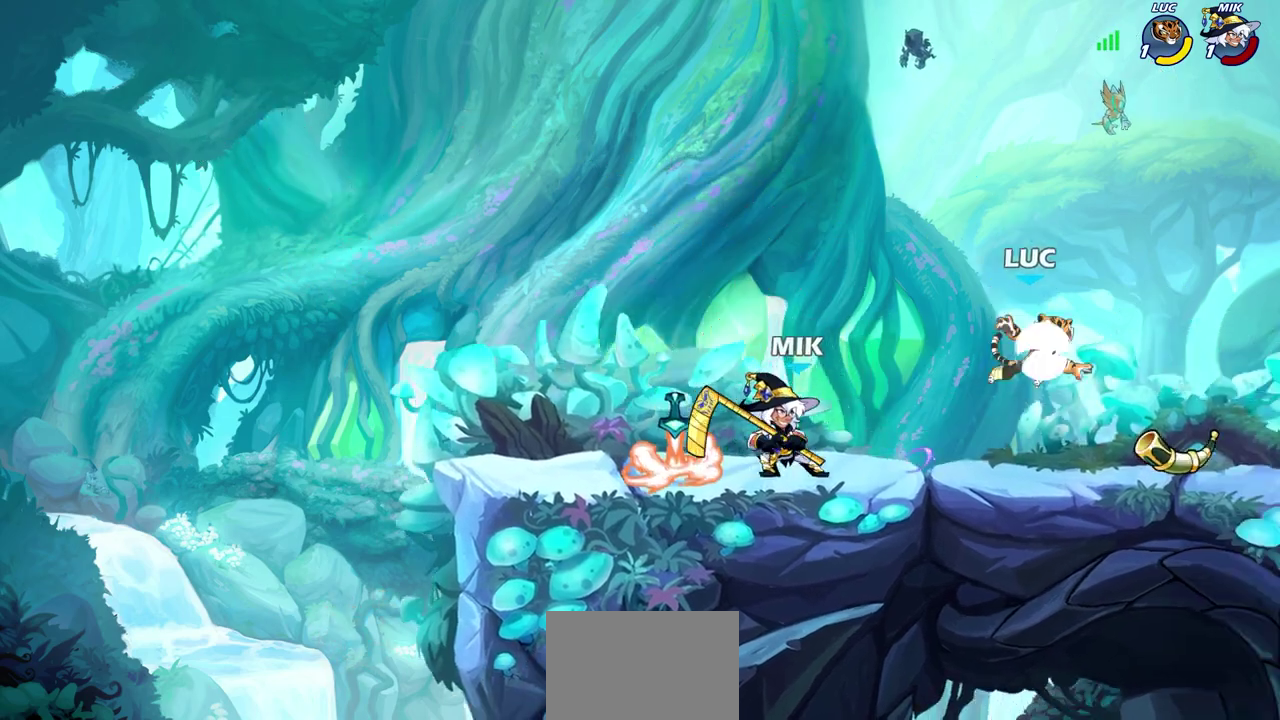
{"dt_ms": 600, "buttons": [], "left_stick": "center", "right_stick": "center", "events": [[17, "left_stick", "right"], [100, "R2", "up"], [100, "left_stick", "down-right"], [167, "left_stick", "down-left"], [250, "R1", "down"], [283, "CROSS", "down"], [383, "R1", "up"], [417, "CROSS", "up"], [433, "left_stick", "left"], [500, "left_stick", "down-left"], [567, "left_stick", "center"]]}
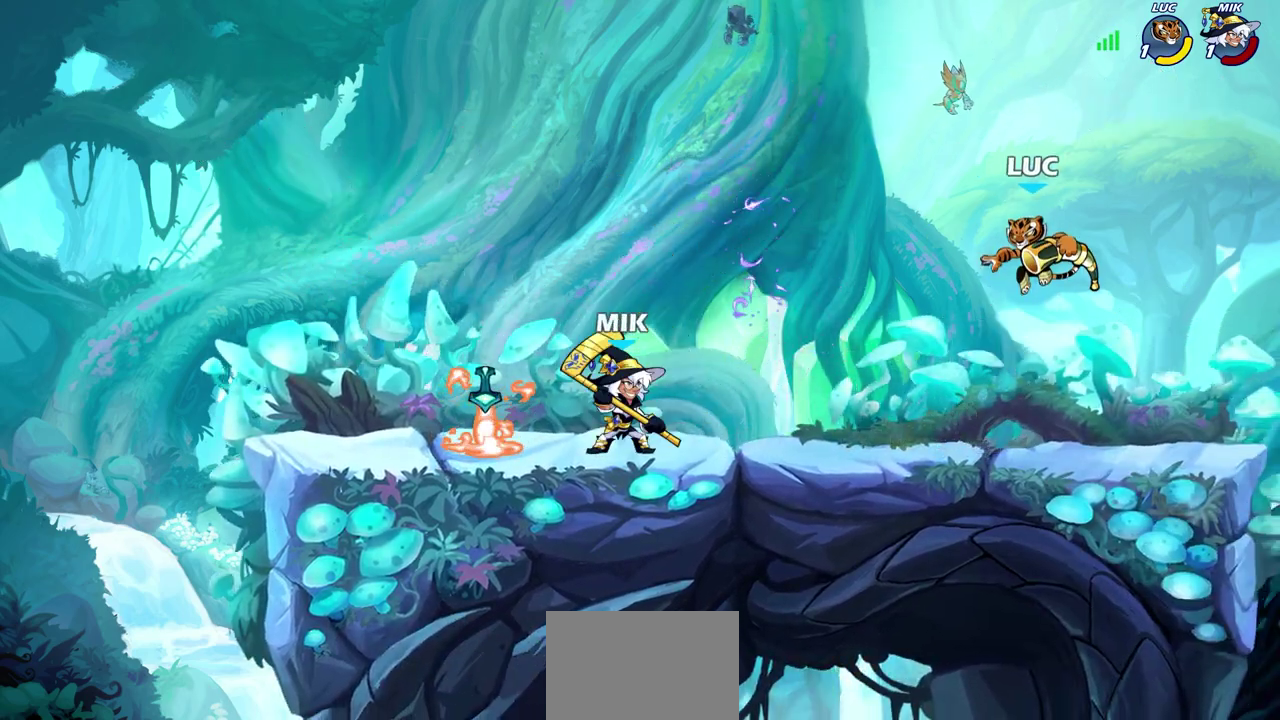
{"dt_ms": 700, "buttons": [], "left_stick": "up-left", "right_stick": "center", "events": [[33, "SQUARE", "down"], [133, "SQUARE", "up"], [283, "left_stick", "right"], [483, "CROSS", "down"], [517, "left_stick", "up-right"], [617, "CROSS", "up"], [633, "left_stick", "up-left"]]}
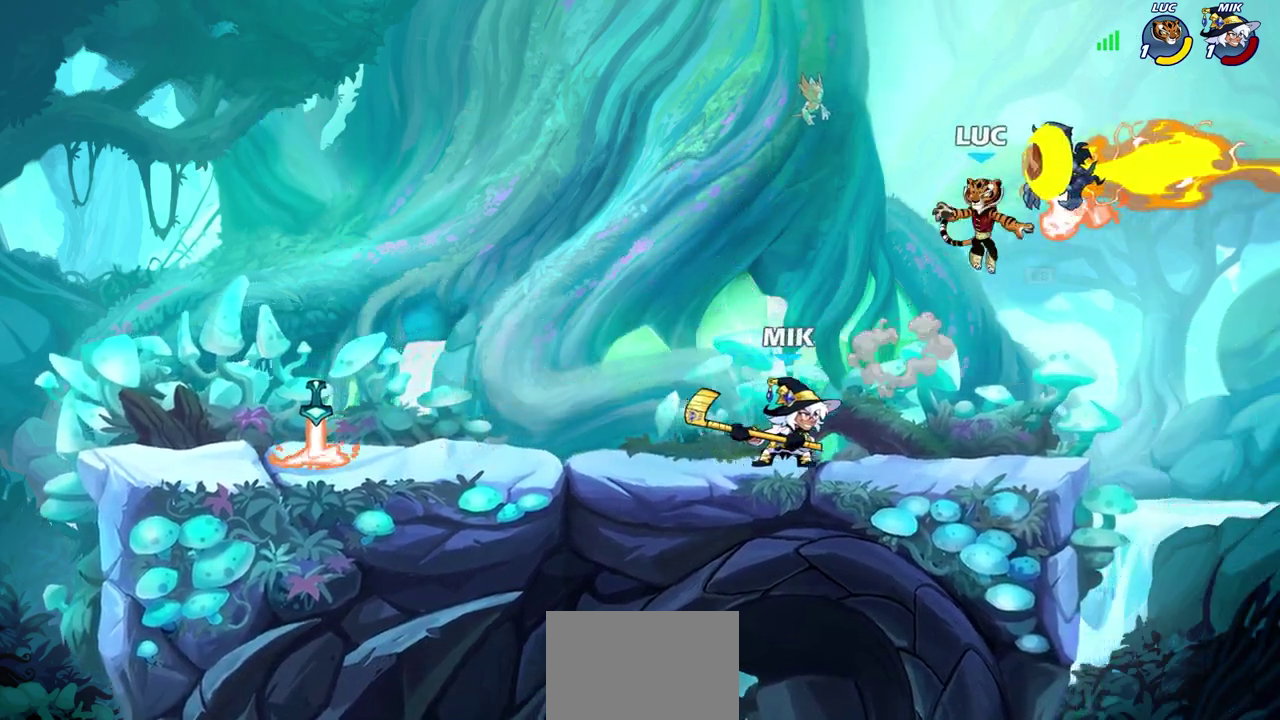
{"dt_ms": 400, "buttons": ["SQUARE"], "left_stick": "down-left", "right_stick": "center"}
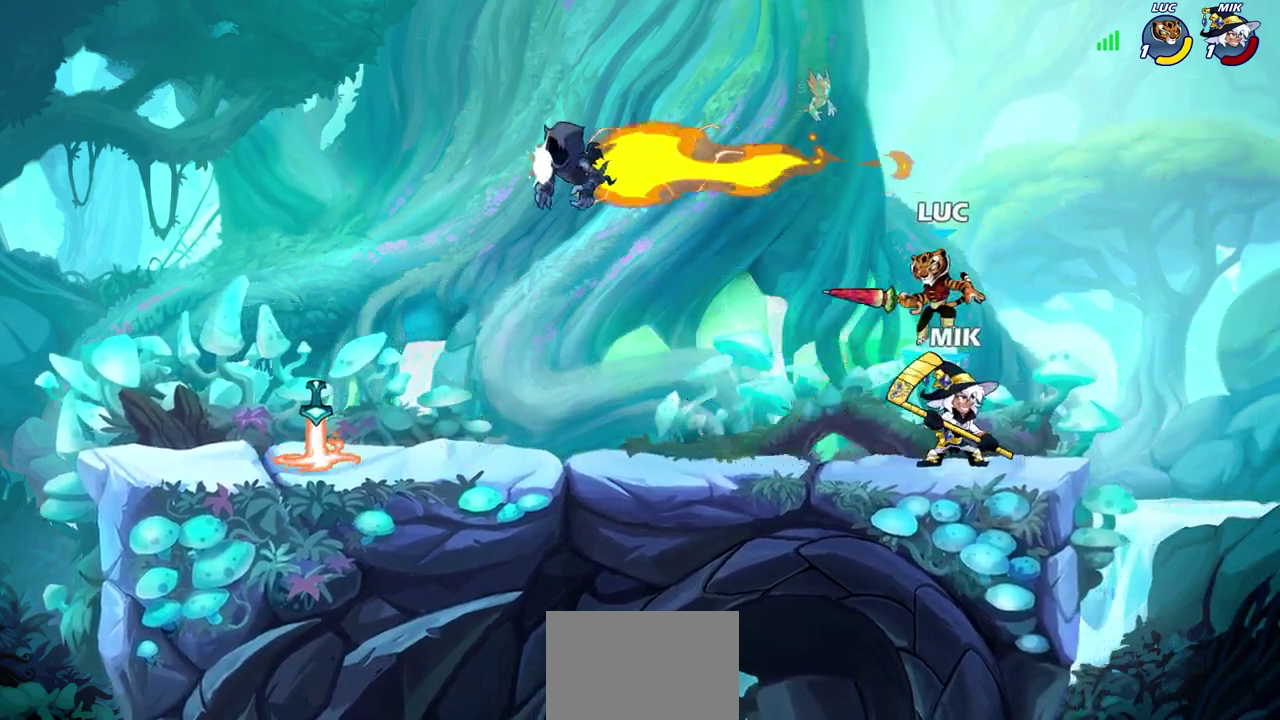
{"dt_ms": 300, "buttons": [], "left_stick": "right", "right_stick": "center"}
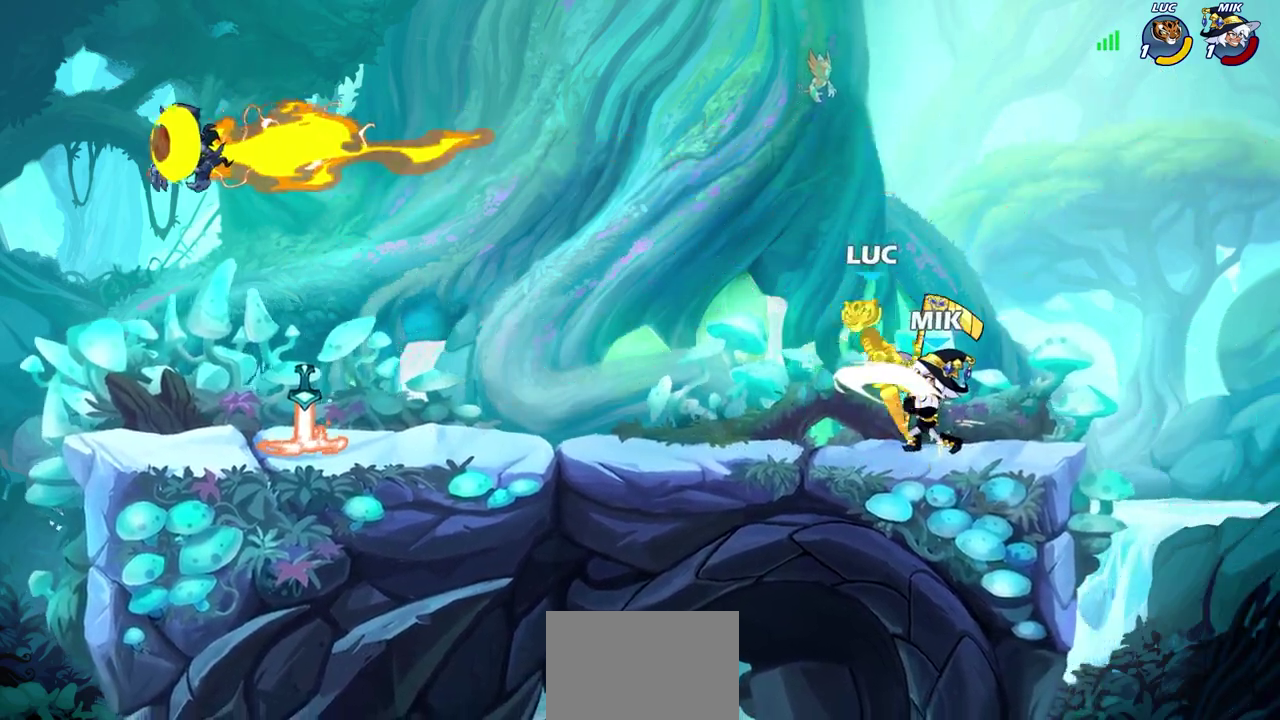
{"dt_ms": 600, "buttons": [], "left_stick": "center", "right_stick": "center", "events": [[67, "left_stick", "up-right"], [117, "left_stick", "right"], [167, "left_stick", "center"], [267, "R2", "down"], [283, "left_stick", "up-right"], [433, "left_stick", "center"], [583, "R2", "up"]]}
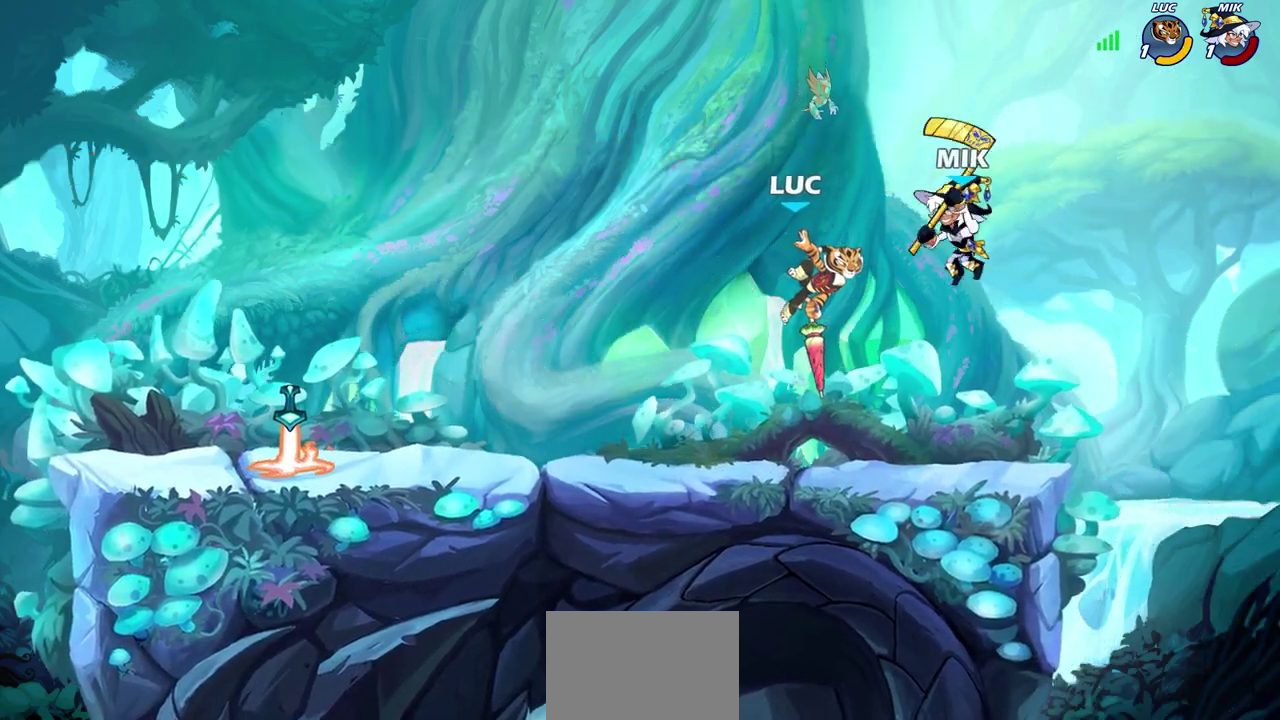
{"dt_ms": 600, "buttons": [], "left_stick": "left", "right_stick": "center", "events": [[17, "SQUARE", "down"], [117, "SQUARE", "up"], [133, "left_stick", "right"], [217, "SQUARE", "down"], [300, "SQUARE", "up"], [317, "left_stick", "up-left"], [483, "left_stick", "left"]]}